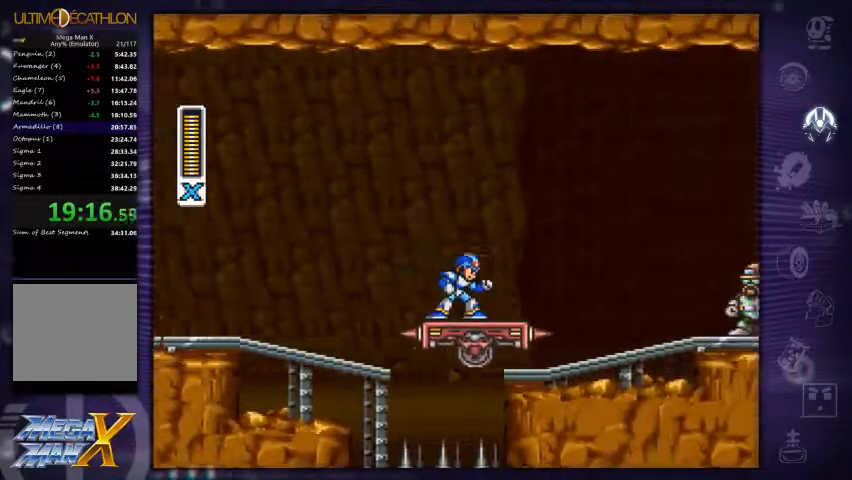
Gameplay with a controller (Xbox layout); each line is a JSON object with the inputs held at the frame after it (dt_ms = milliseconds from this image to that frame). "events" lists button and stick changes between this image and that frame as [ms after this image, input, new state], when the widget could be followed in between. Not read: L3 R3 left_stick.
{"dt_ms": 1000, "buttons": ["DPAD_RIGHT"], "right_stick": "center"}
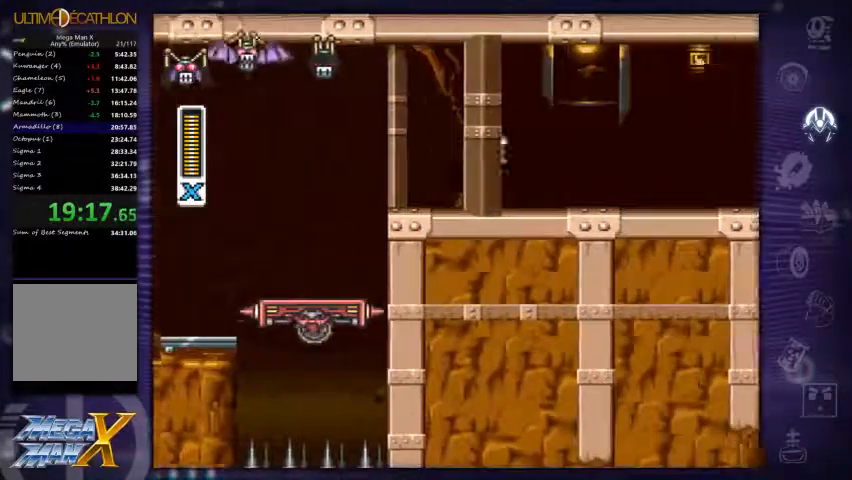
{"dt_ms": 500, "buttons": ["DPAD_RIGHT"], "right_stick": "center", "events": [[234, "R1", "down"], [500, "R1", "up"]]}
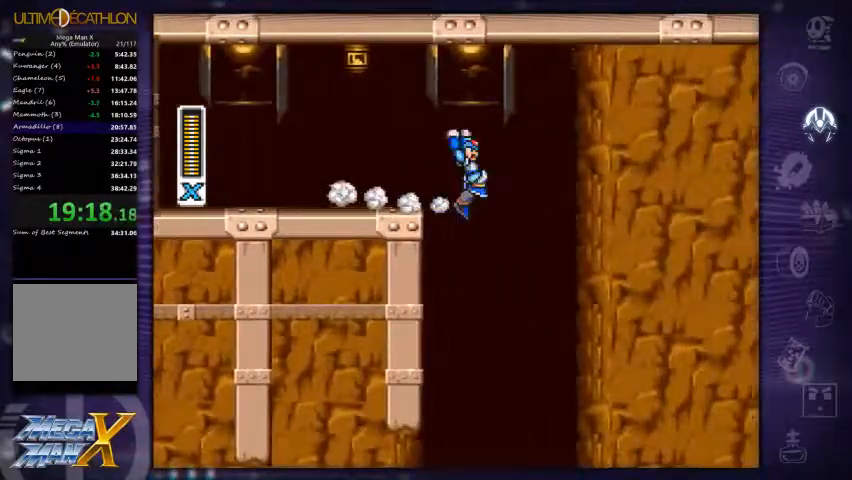
{"dt_ms": 500, "buttons": [], "right_stick": "center", "events": [[167, "DPAD_RIGHT", "up"]]}
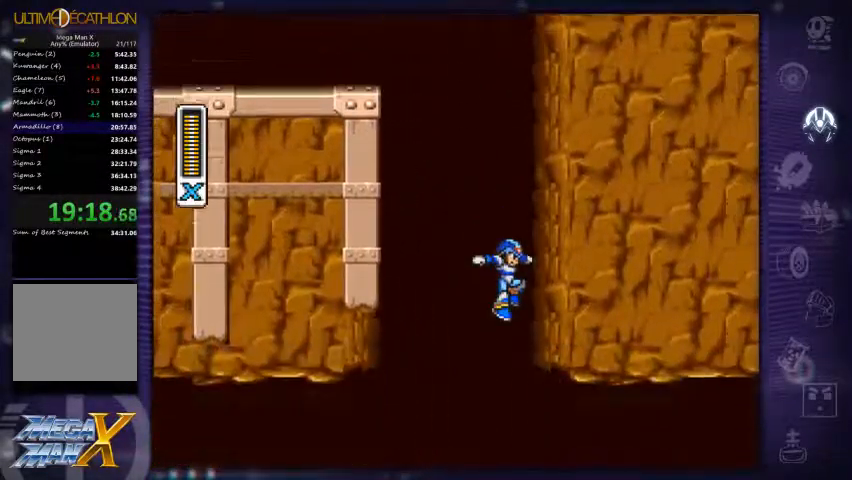
{"dt_ms": 500, "buttons": [], "right_stick": "center", "events": [[200, "DPAD_RIGHT", "down"], [467, "DPAD_RIGHT", "up"]]}
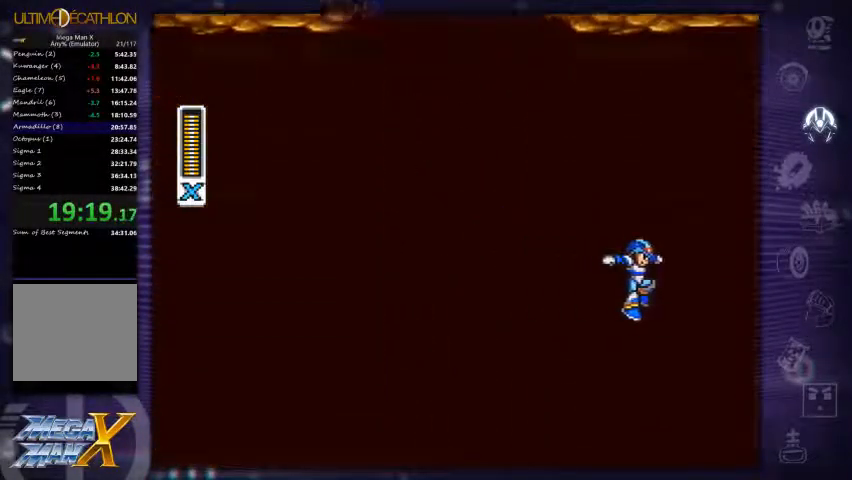
{"dt_ms": 533, "buttons": [], "right_stick": "center", "events": []}
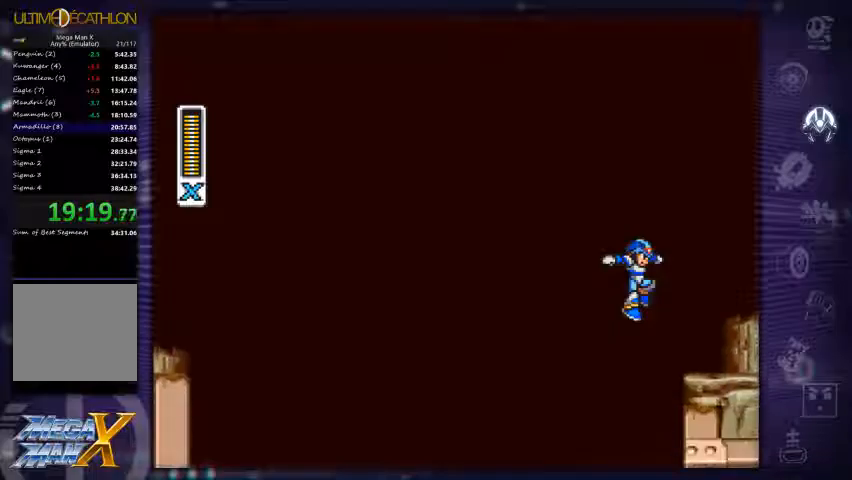
{"dt_ms": 500, "buttons": ["DPAD_RIGHT"], "right_stick": "center", "events": [[100, "DPAD_RIGHT", "down"]]}
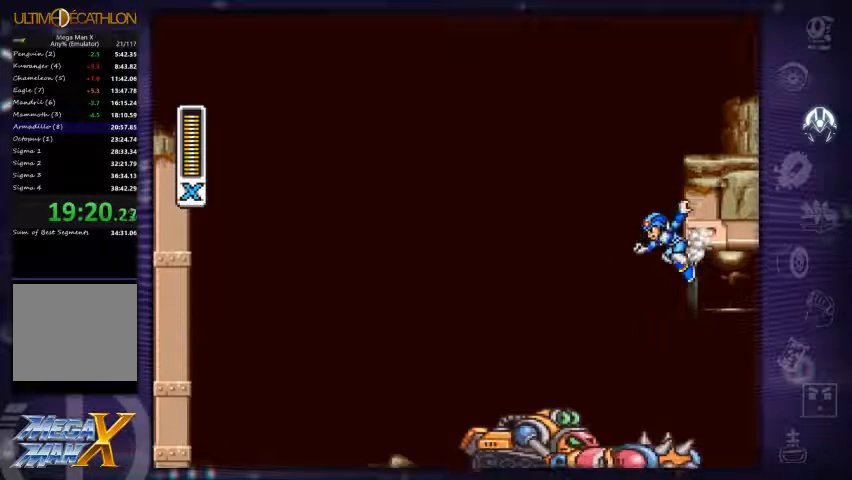
{"dt_ms": 500, "buttons": ["DPAD_RIGHT"], "right_stick": "center", "events": []}
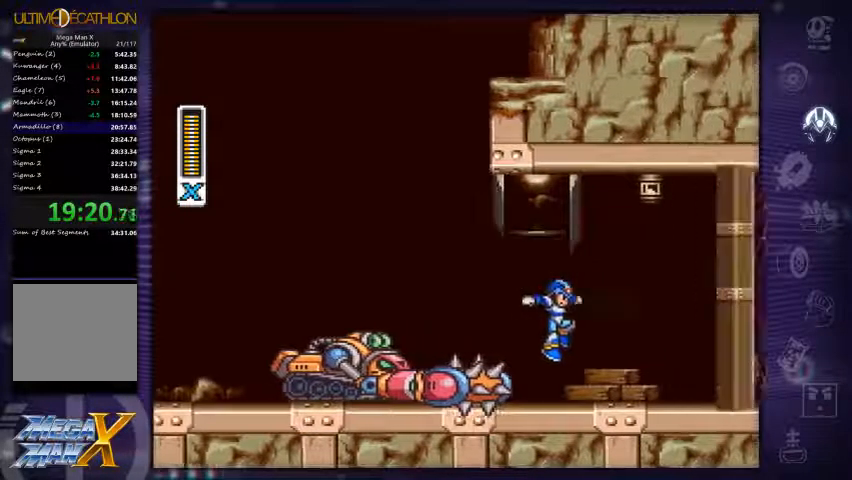
{"dt_ms": 500, "buttons": ["R1", "DPAD_RIGHT"], "right_stick": "center", "events": [[233, "R1", "down"]]}
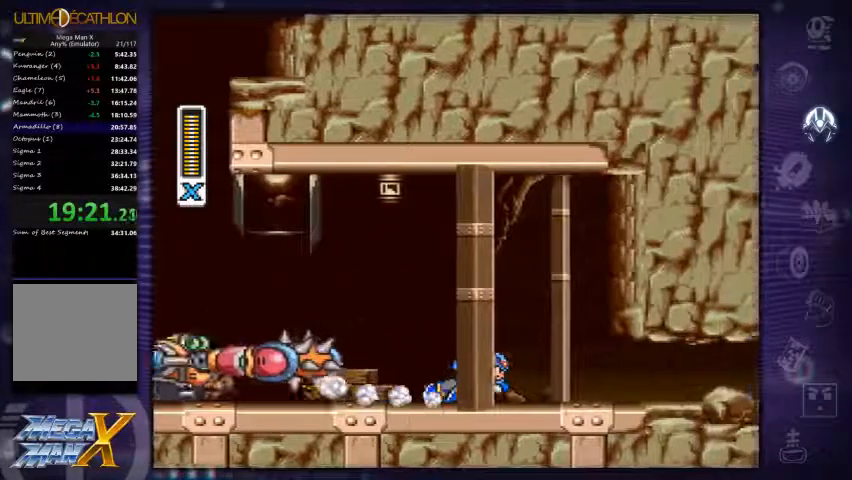
{"dt_ms": 500, "buttons": ["R1", "DPAD_RIGHT"], "right_stick": "center", "events": [[100, "Y", "down"], [200, "Y", "up"], [267, "R1", "up"], [267, "Y", "down"], [367, "Y", "up"], [433, "R1", "down"]]}
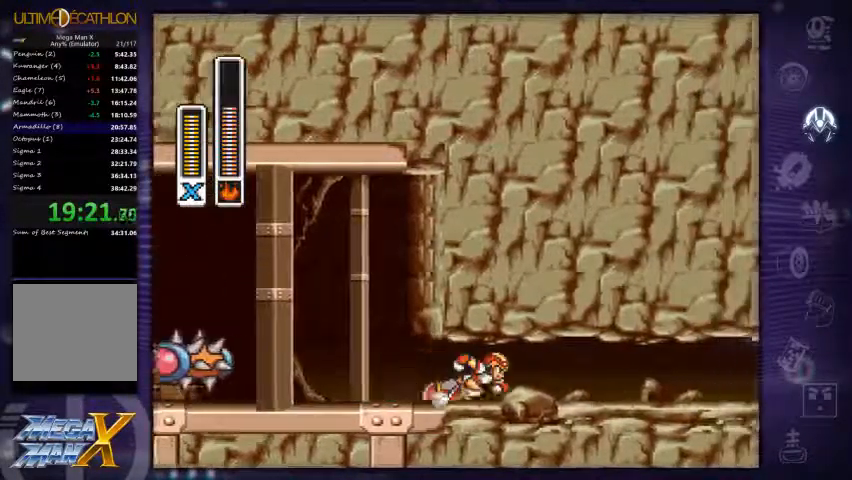
{"dt_ms": 500, "buttons": ["L1", "DPAD_RIGHT"], "right_stick": "center", "events": [[167, "L1", "down"], [233, "L1", "up"], [333, "L1", "down"], [400, "L1", "up"], [433, "R1", "up"], [500, "L1", "down"]]}
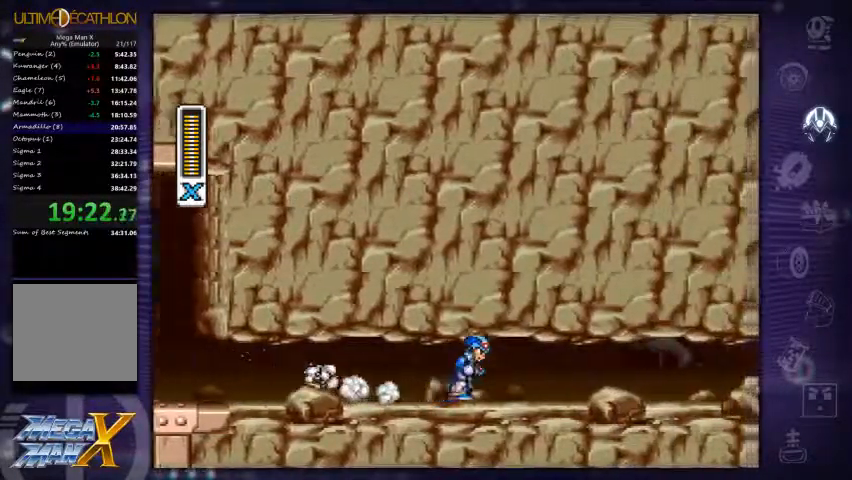
{"dt_ms": 500, "buttons": ["R1", "DPAD_RIGHT"], "right_stick": "center", "events": [[67, "L1", "up"], [100, "R1", "down"], [133, "L1", "down"], [200, "L1", "up"]]}
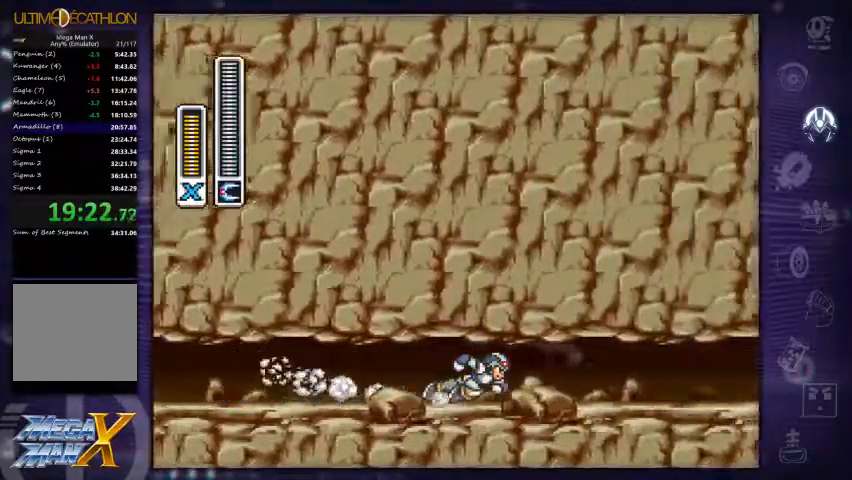
{"dt_ms": 500, "buttons": ["R1", "DPAD_RIGHT"], "right_stick": "center", "events": [[67, "R1", "up"], [167, "R1", "down"]]}
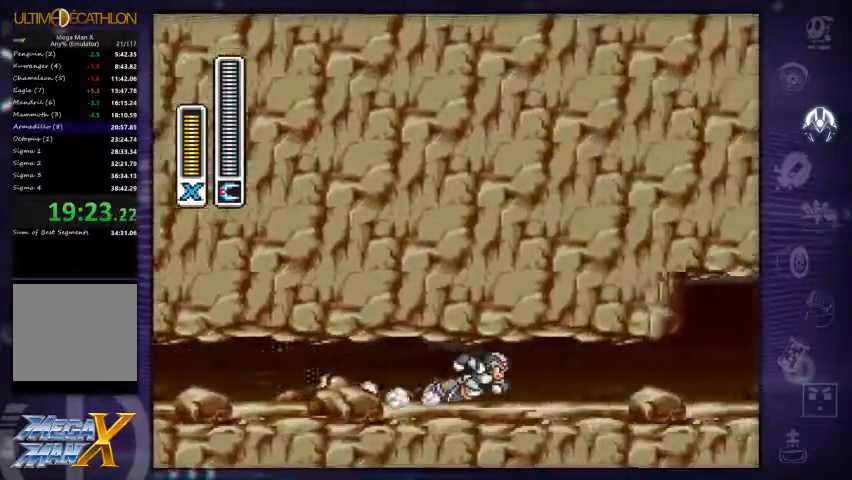
{"dt_ms": 500, "buttons": ["R1", "DPAD_RIGHT"], "right_stick": "center", "events": [[167, "R1", "up"], [267, "R1", "down"]]}
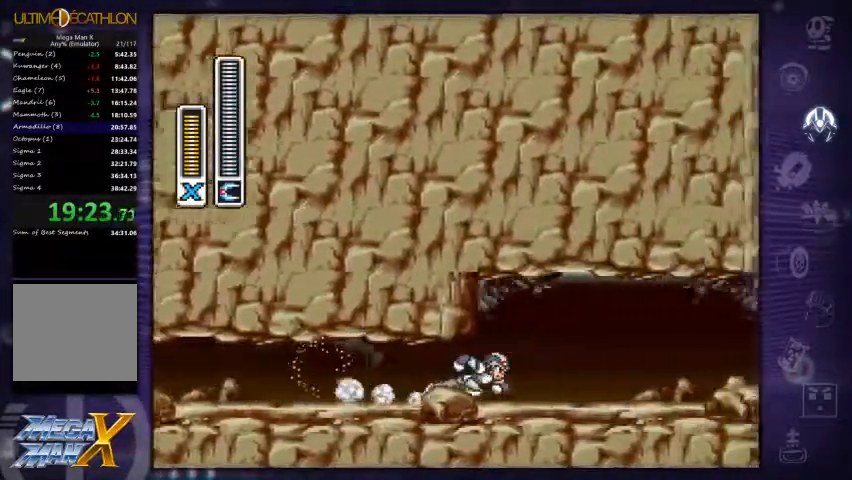
{"dt_ms": 500, "buttons": ["R1", "DPAD_RIGHT"], "right_stick": "center", "events": [[200, "R1", "up"], [300, "R1", "down"]]}
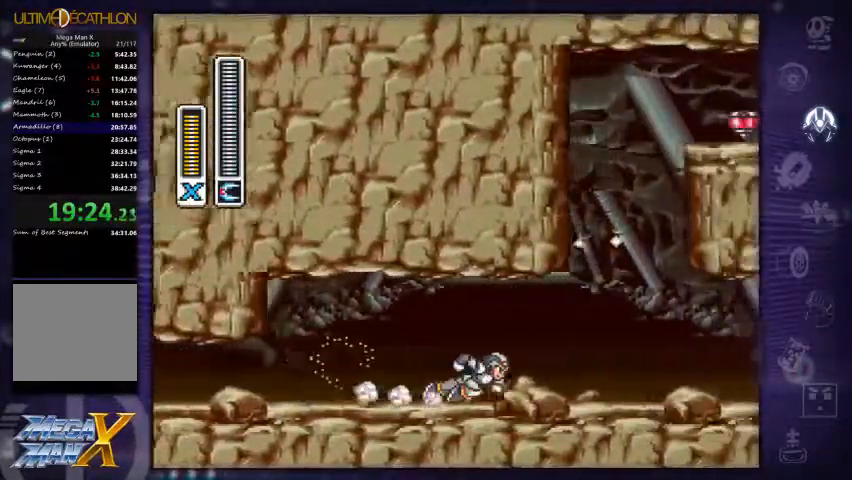
{"dt_ms": 467, "buttons": ["A", "X"], "right_stick": "center", "events": [[267, "A", "down"], [267, "DPAD_RIGHT", "up"], [300, "R1", "up"], [333, "X", "down"]]}
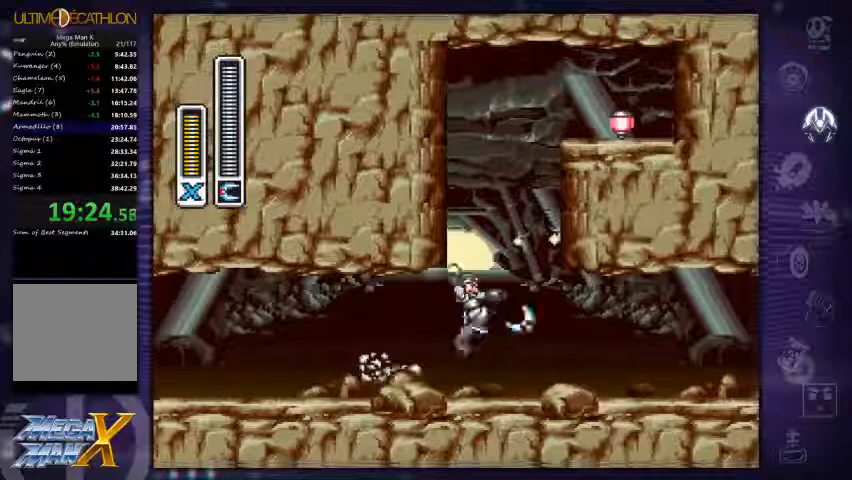
{"dt_ms": 500, "buttons": ["R1", "DPAD_RIGHT"], "right_stick": "center", "events": [[67, "A", "up"], [67, "X", "up"], [167, "DPAD_RIGHT", "down"], [367, "R1", "down"]]}
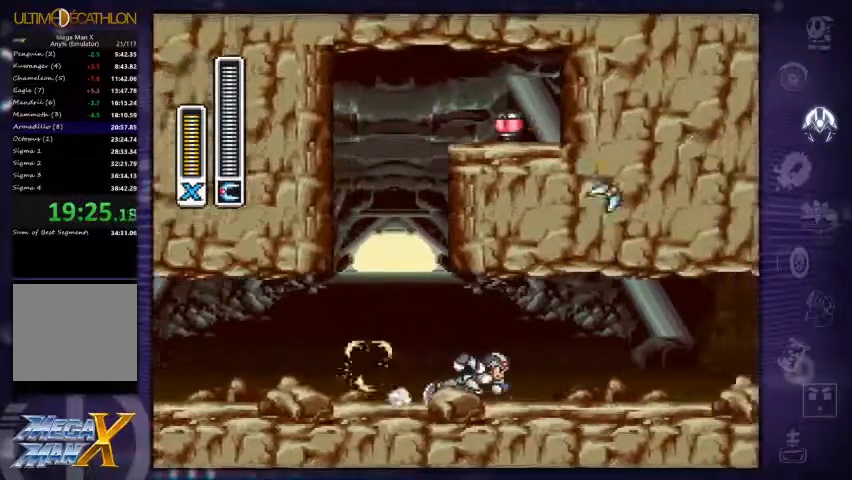
{"dt_ms": 500, "buttons": ["R1", "DPAD_RIGHT"], "right_stick": "center", "events": [[333, "R1", "up"], [433, "R1", "down"]]}
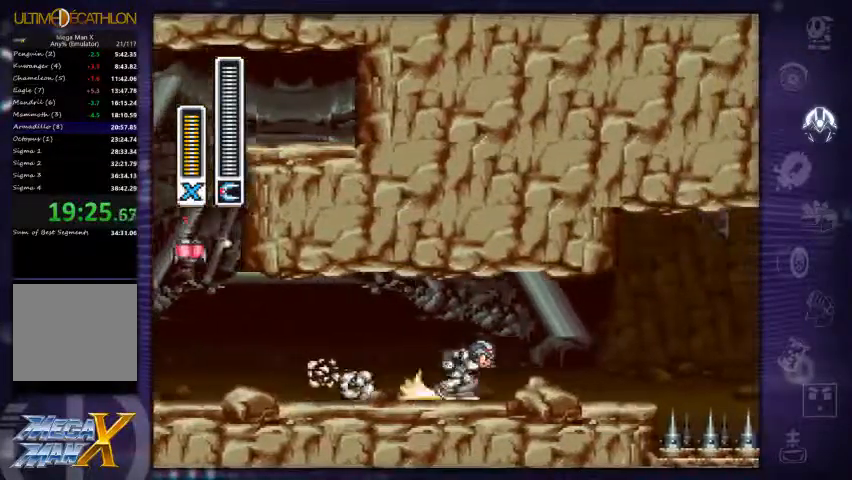
{"dt_ms": 500, "buttons": ["A", "R1", "DPAD_RIGHT"], "right_stick": "center", "events": [[367, "A", "down"]]}
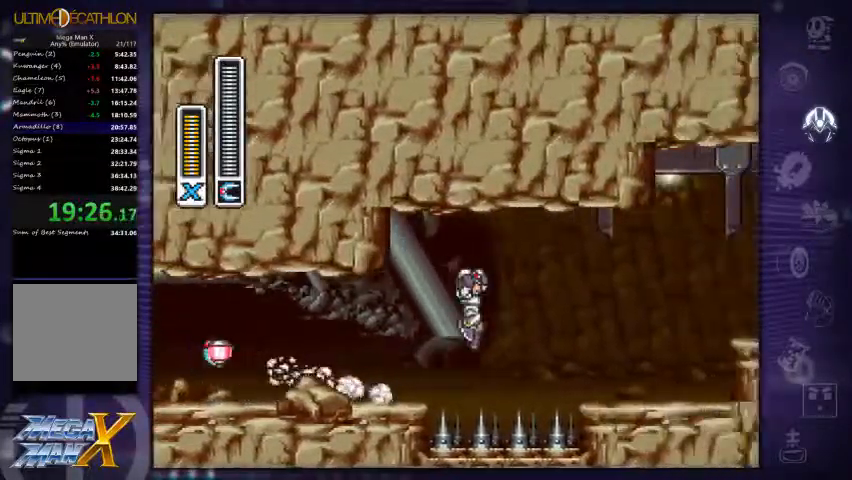
{"dt_ms": 500, "buttons": ["R1", "DPAD_RIGHT"], "right_stick": "center", "events": [[133, "A", "up"], [167, "R1", "up"], [500, "R1", "down"]]}
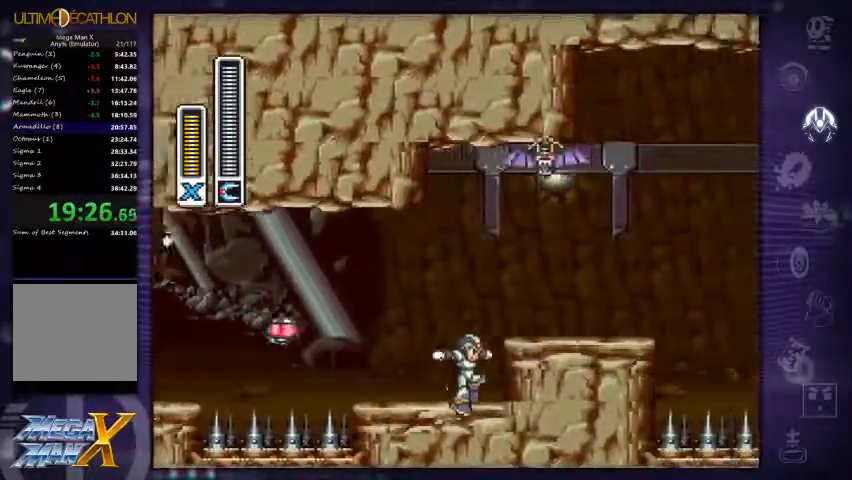
{"dt_ms": 500, "buttons": ["DPAD_RIGHT"], "right_stick": "center", "events": [[33, "A", "down"], [200, "R1", "up"], [233, "A", "up"]]}
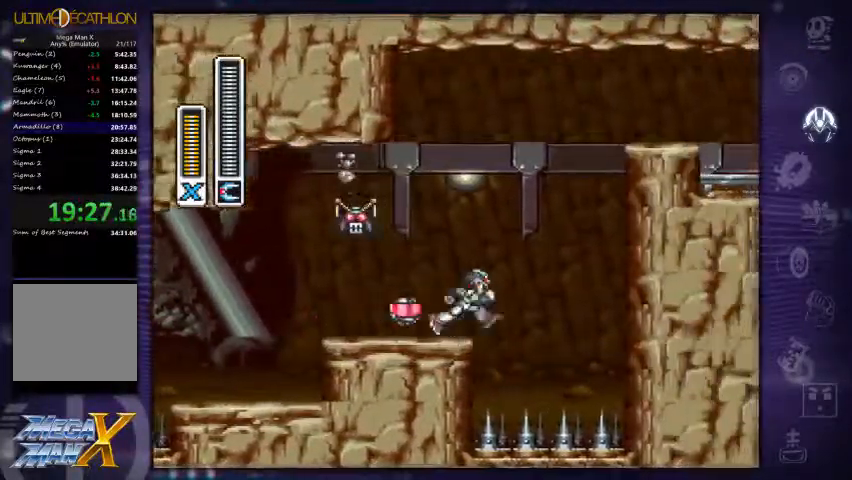
{"dt_ms": 500, "buttons": [], "right_stick": "center", "events": [[33, "DPAD_RIGHT", "up"]]}
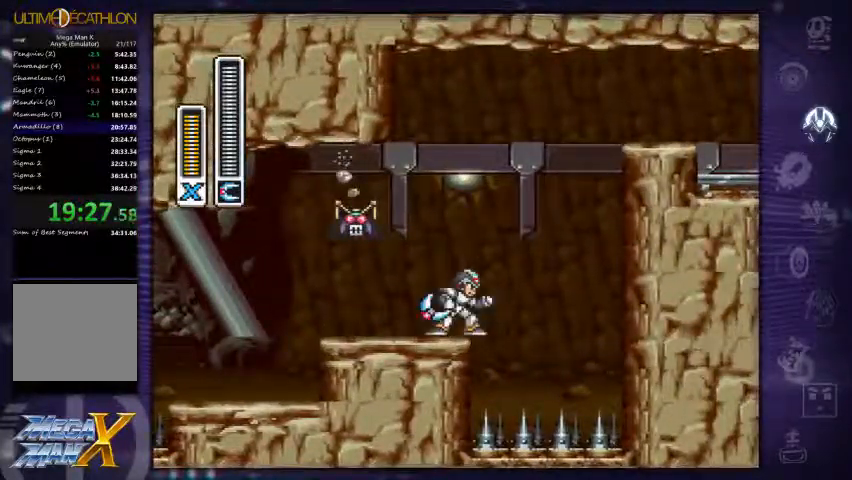
{"dt_ms": 500, "buttons": [], "right_stick": "center", "events": []}
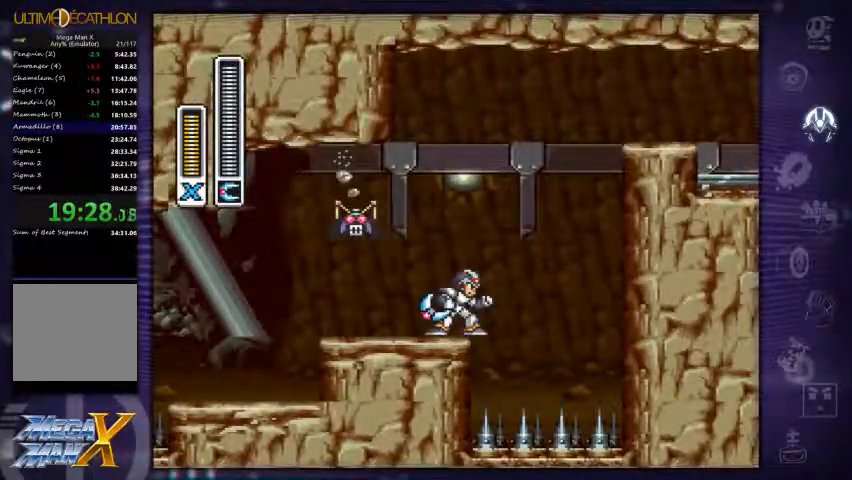
{"dt_ms": 500, "buttons": [], "right_stick": "center", "events": []}
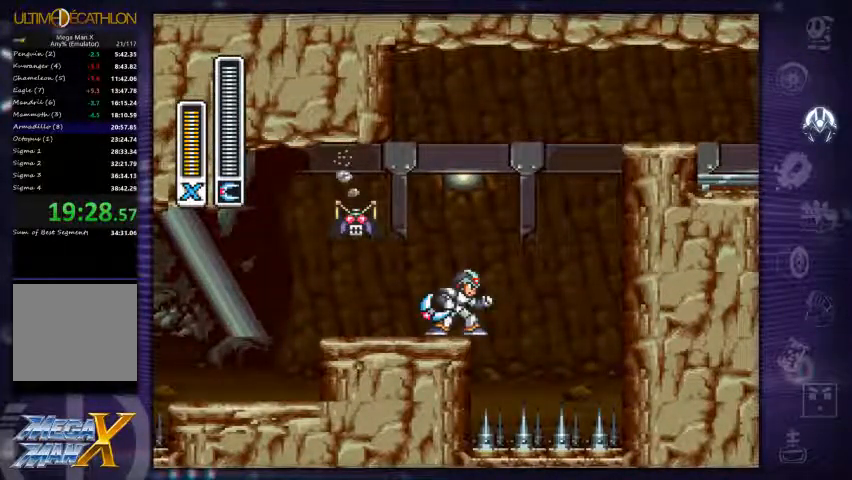
{"dt_ms": 500, "buttons": ["A", "R1", "DPAD_RIGHT"], "right_stick": "center"}